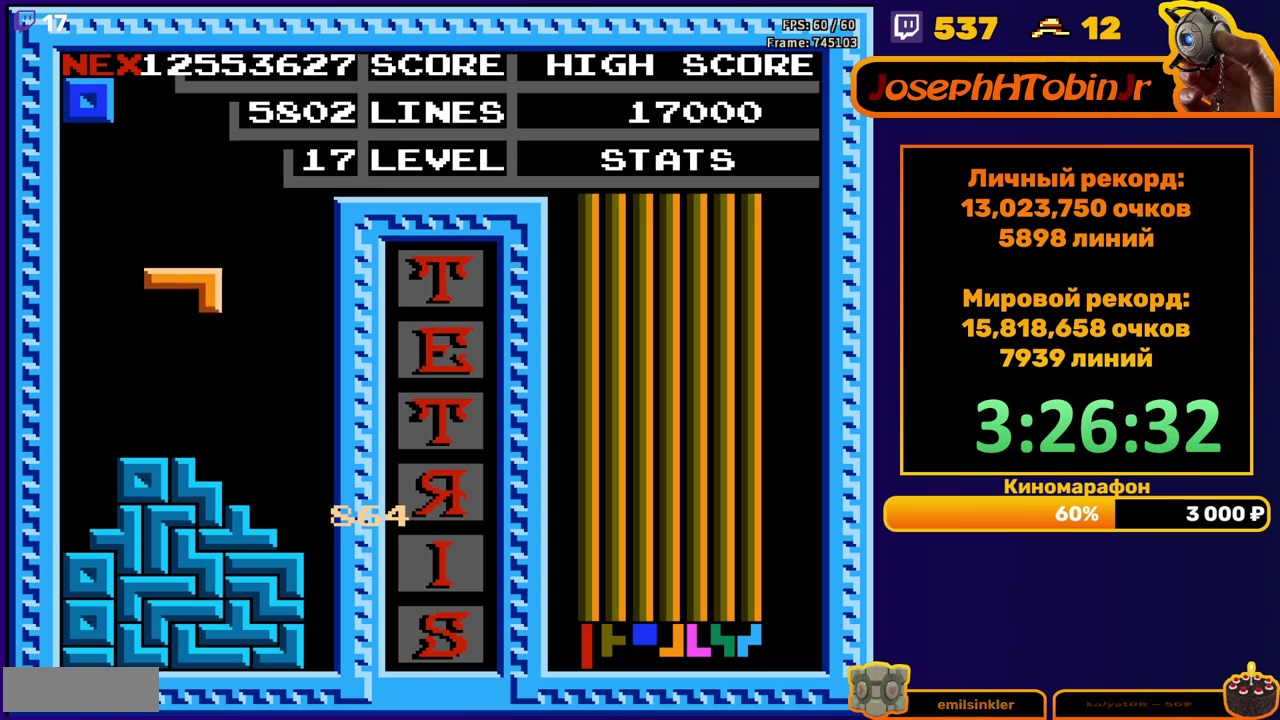
Gameplay with a controller (Nintendo layout); each line is a JSON object with the inputs held at the frame after it. "events" lists button and stick changes between this image and that frame as [ms after this image, input, new state], when the widget could be followed in between. Not read: L3 R3.
{"buttons": [], "events": [[183, "DPAD_DOWN", "up"], [383, "DPAD_LEFT", "down"], [433, "DPAD_LEFT", "up"]]}
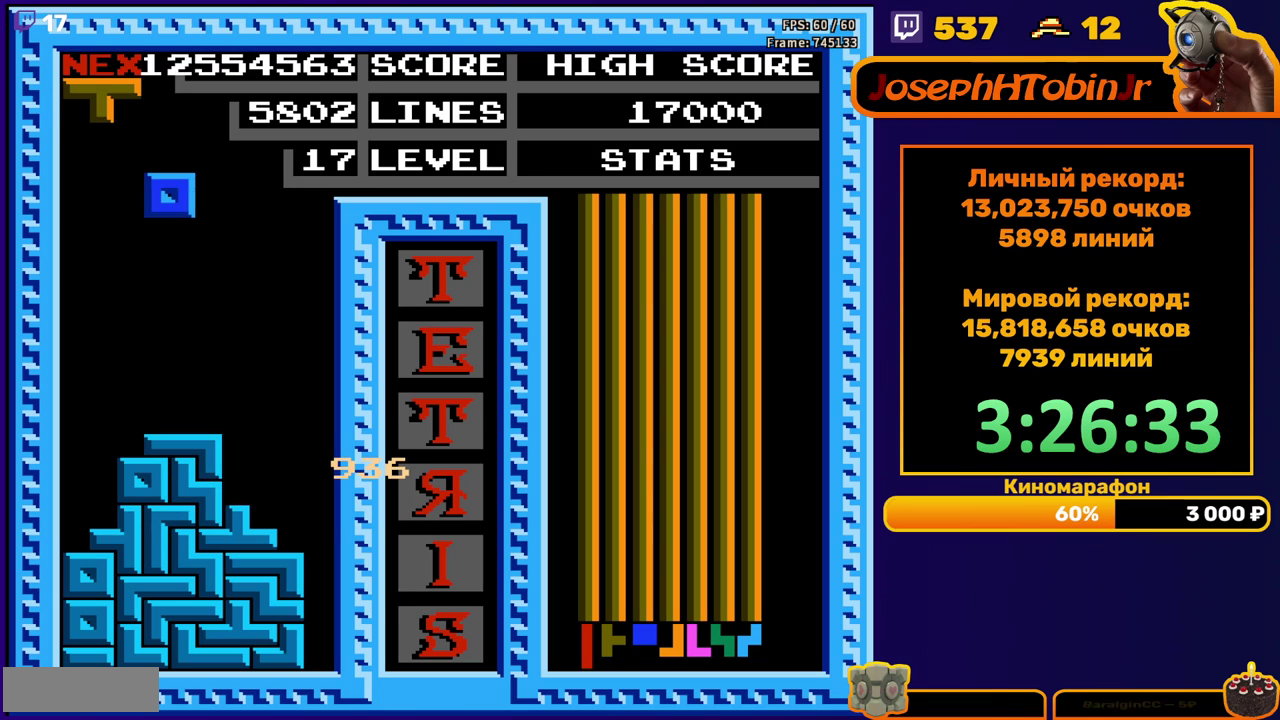
{"buttons": ["DPAD_LEFT"], "events": [[133, "DPAD_RIGHT", "down"], [183, "DPAD_RIGHT", "up"], [283, "DPAD_DOWN", "down"], [450, "DPAD_DOWN", "up"], [500, "DPAD_LEFT", "down"]]}
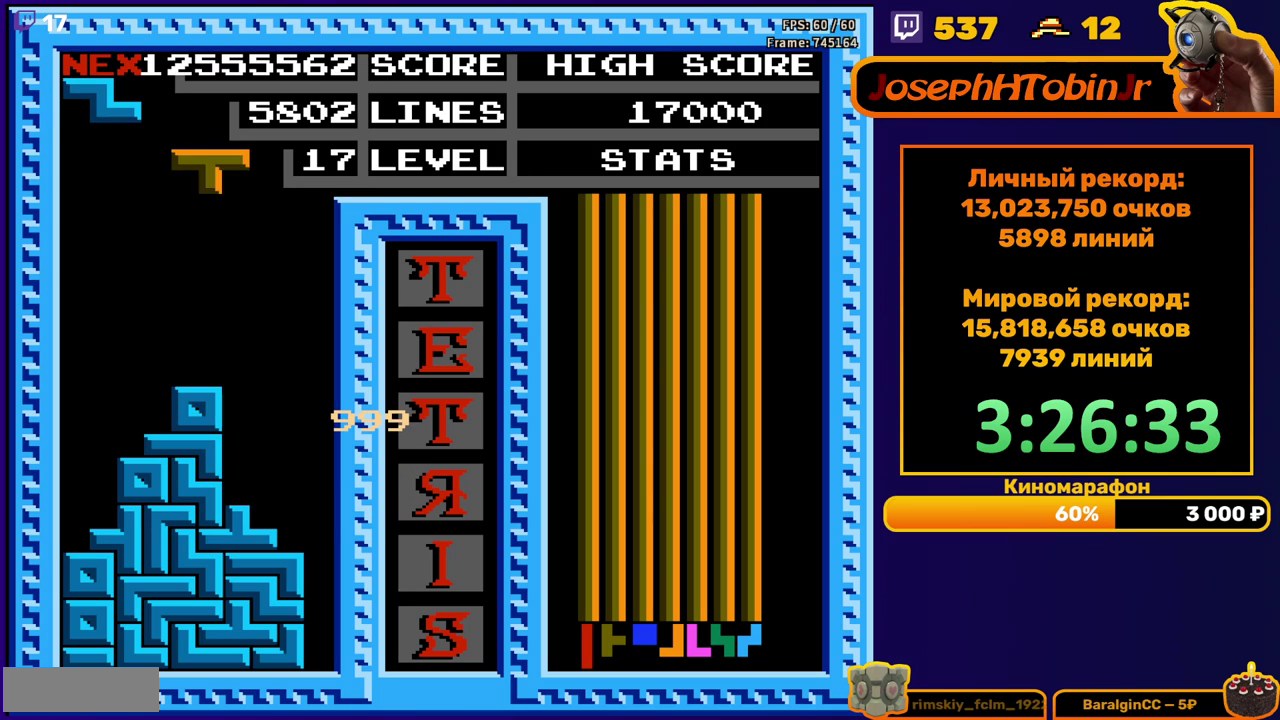
{"buttons": ["DPAD_LEFT"], "events": [[33, "B", "down"], [117, "B", "up"]]}
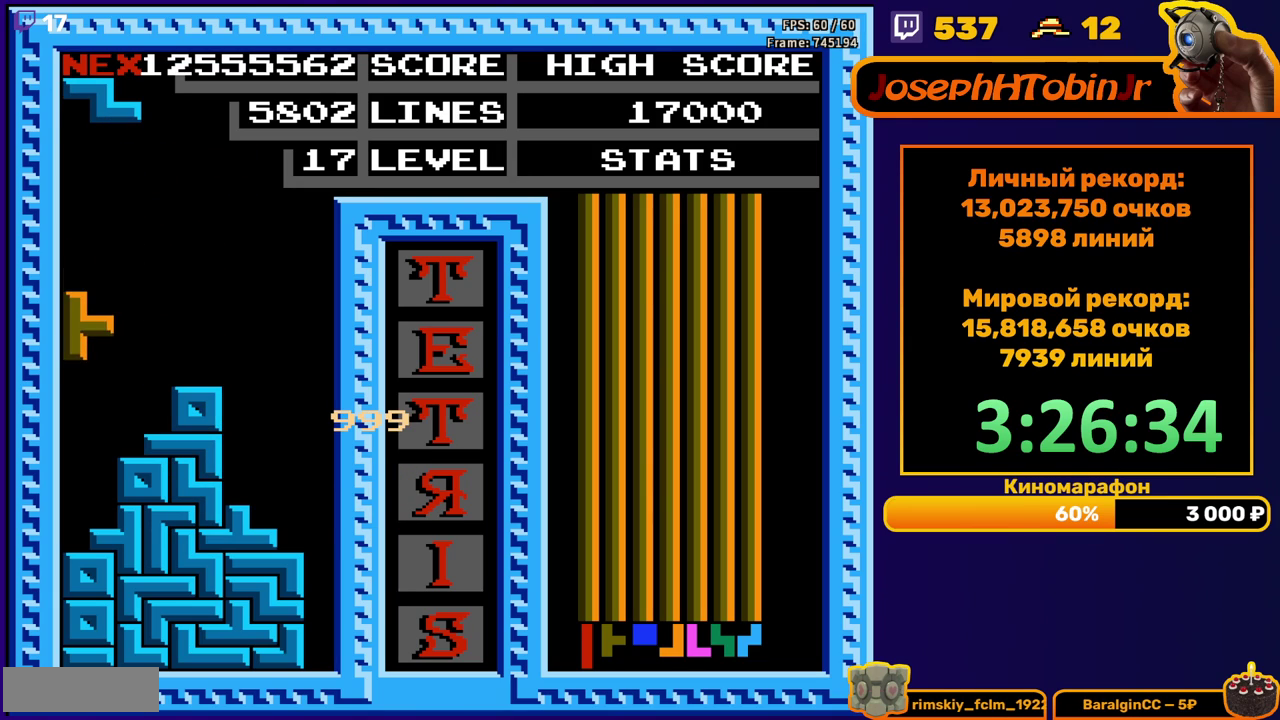
{"buttons": ["A"], "events": [[50, "DPAD_LEFT", "up"], [200, "DPAD_DOWN", "down"], [333, "DPAD_DOWN", "up"], [433, "DPAD_LEFT", "down"], [467, "A", "down"], [500, "DPAD_LEFT", "up"]]}
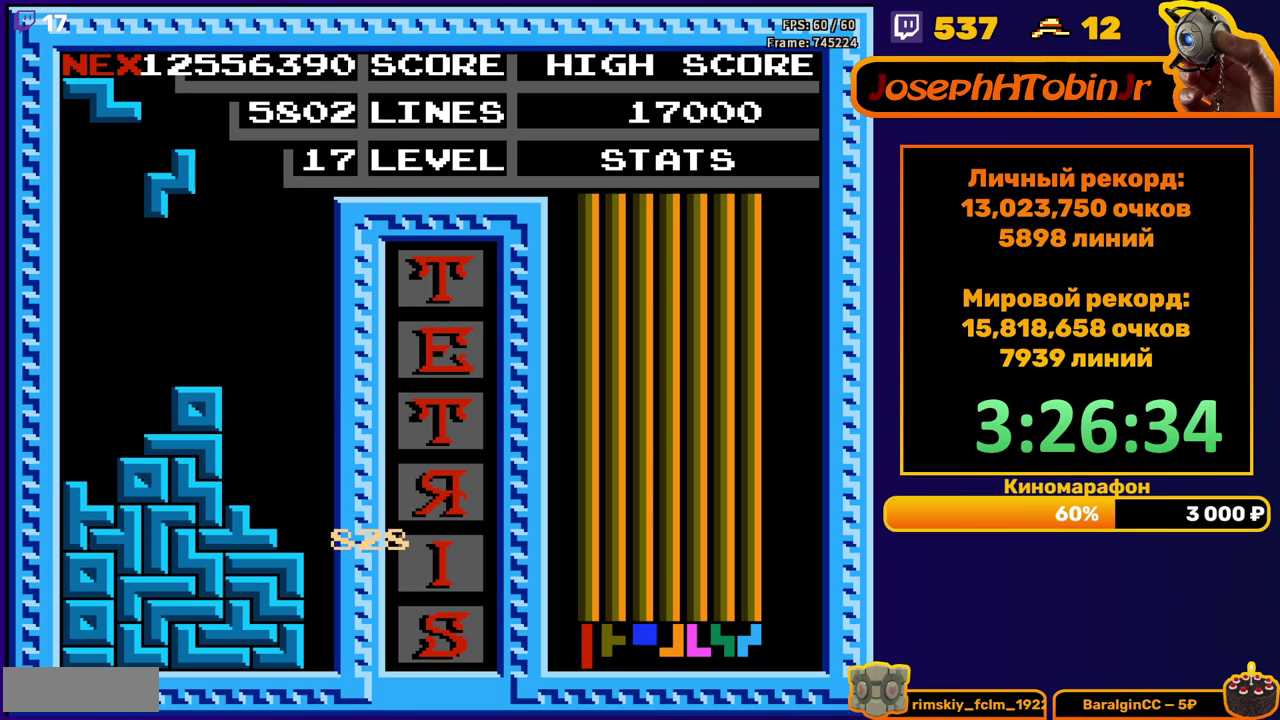
{"buttons": ["DPAD_DOWN"], "events": [[50, "A", "up"], [67, "DPAD_LEFT", "down"], [150, "DPAD_LEFT", "up"], [367, "DPAD_DOWN", "down"]]}
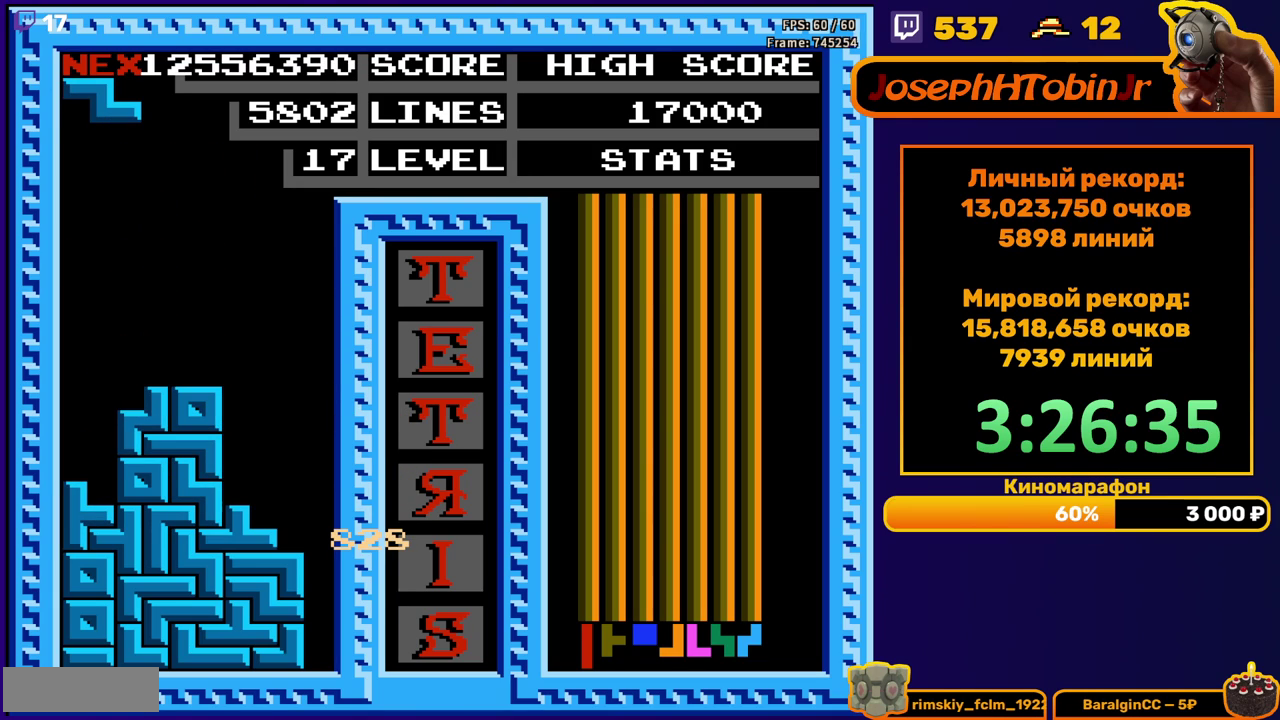
{"buttons": ["DPAD_DOWN"], "events": [[83, "DPAD_DOWN", "up"], [183, "A", "down"], [183, "DPAD_LEFT", "down"], [233, "A", "up"], [233, "DPAD_LEFT", "up"], [283, "DPAD_LEFT", "down"], [383, "DPAD_LEFT", "up"], [483, "DPAD_DOWN", "down"]]}
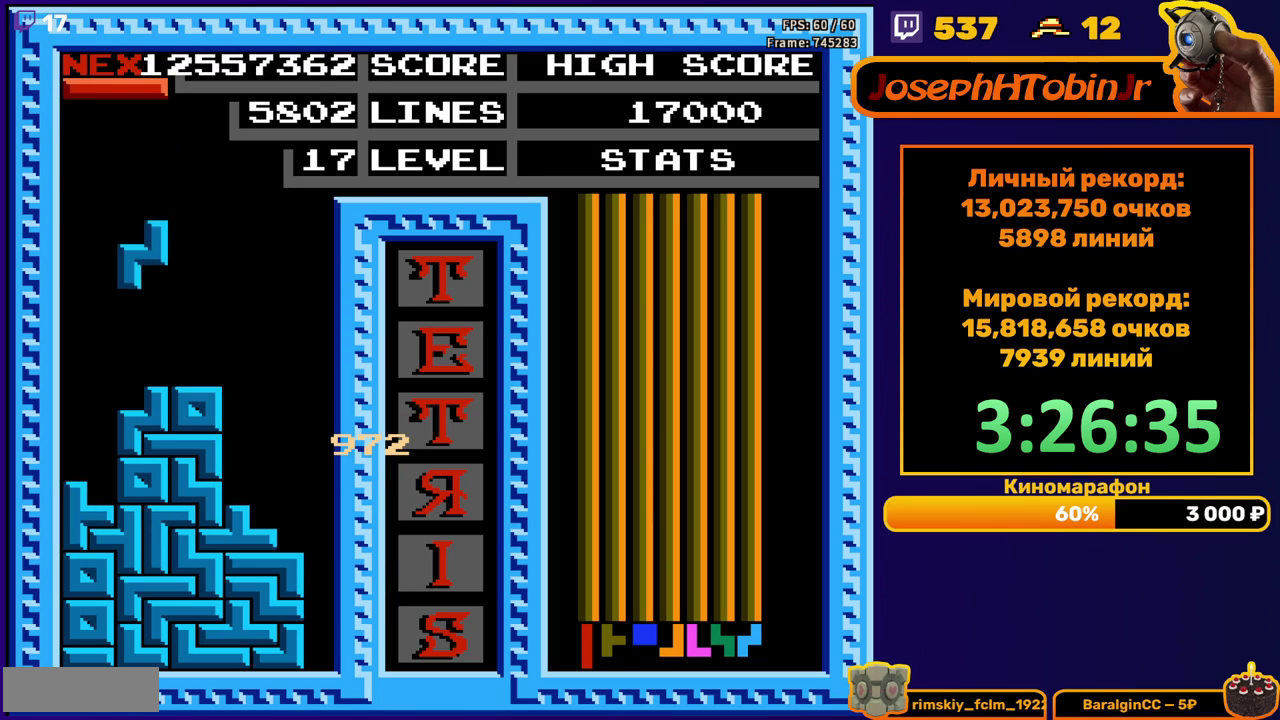
{"buttons": ["DPAD_RIGHT"], "events": [[183, "DPAD_DOWN", "up"], [233, "DPAD_RIGHT", "down"], [283, "A", "down"], [350, "A", "up"]]}
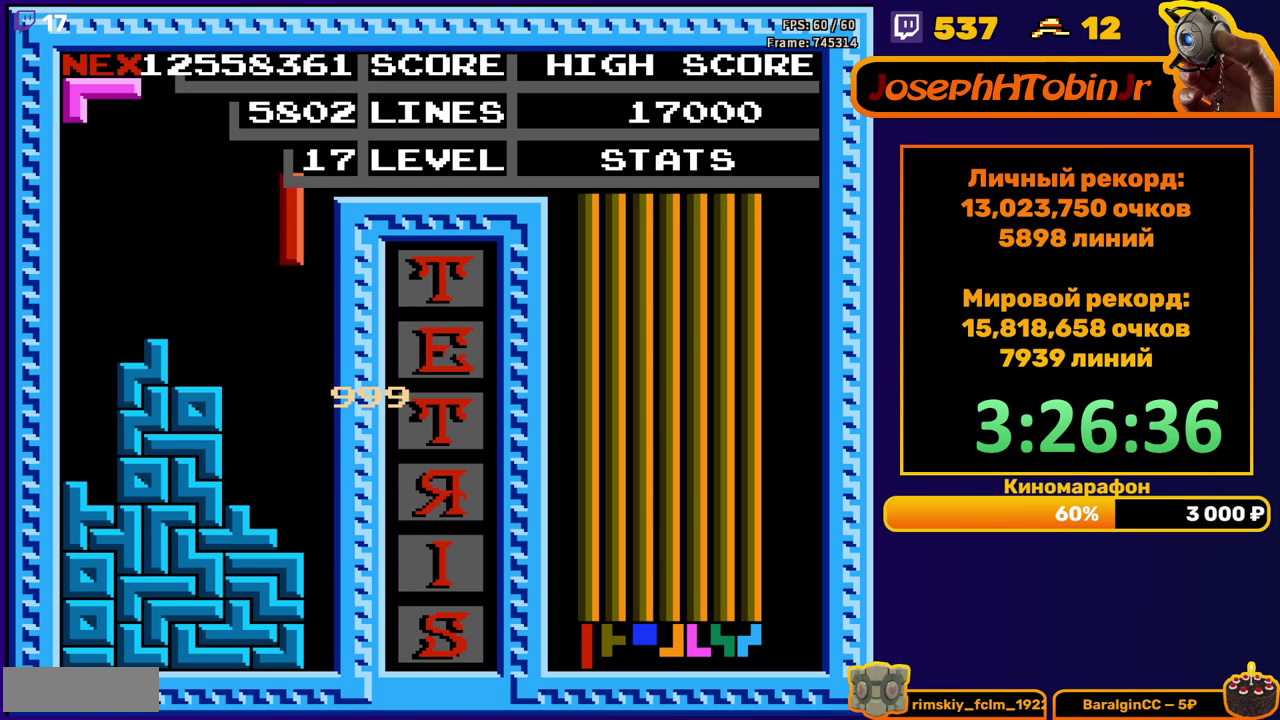
{"buttons": ["DPAD_DOWN"], "events": [[167, "DPAD_RIGHT", "up"], [183, "DPAD_DOWN", "down"]]}
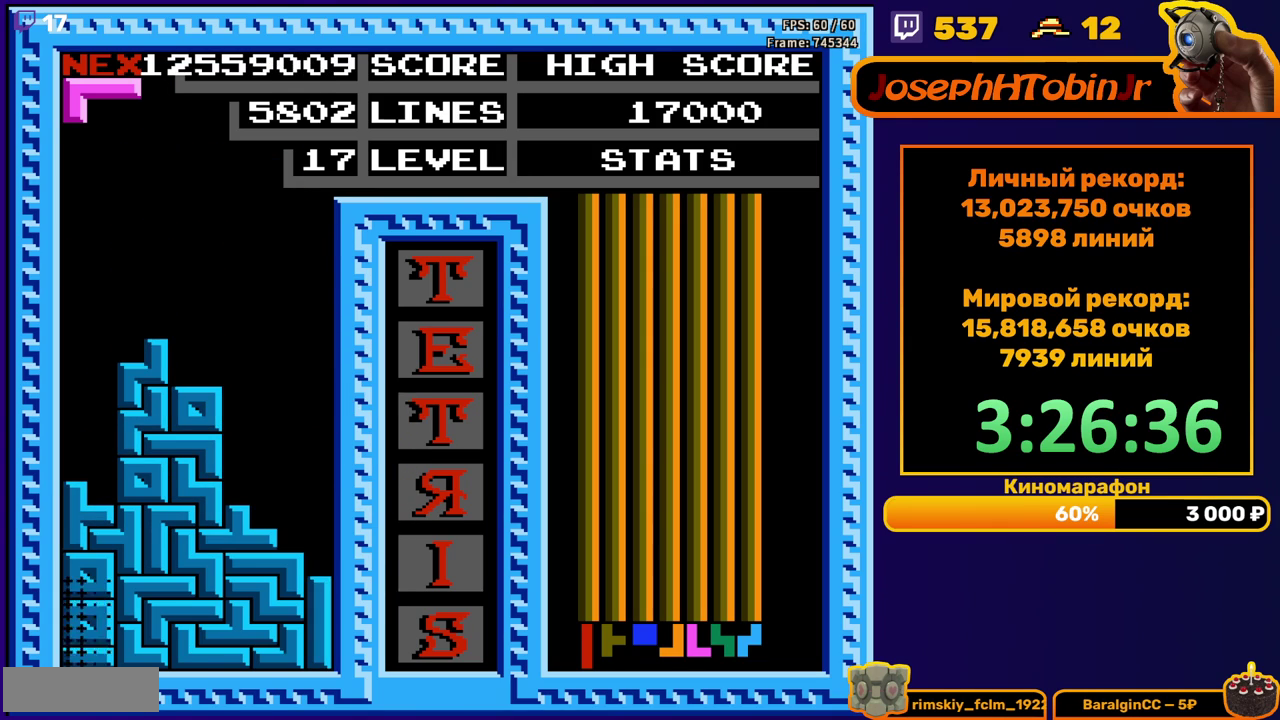
{"buttons": [], "events": [[67, "DPAD_DOWN", "up"]]}
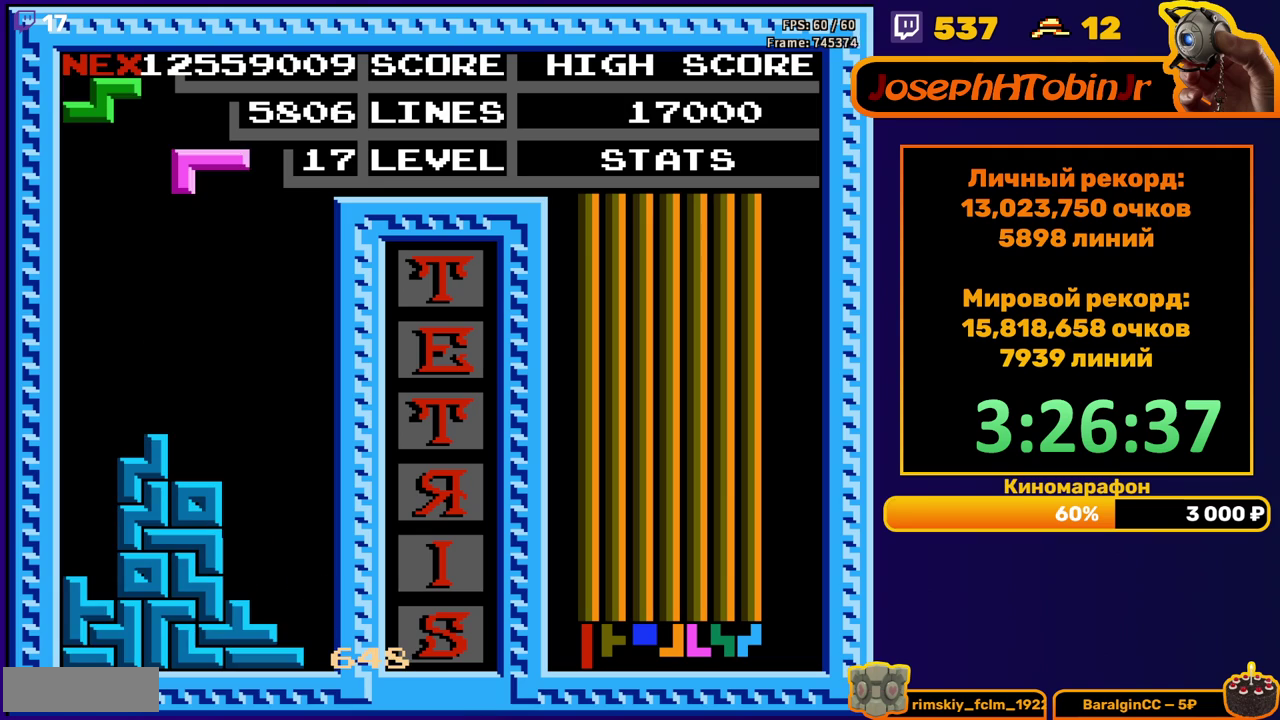
{"buttons": ["DPAD_RIGHT"], "events": [[150, "DPAD_RIGHT", "down"]]}
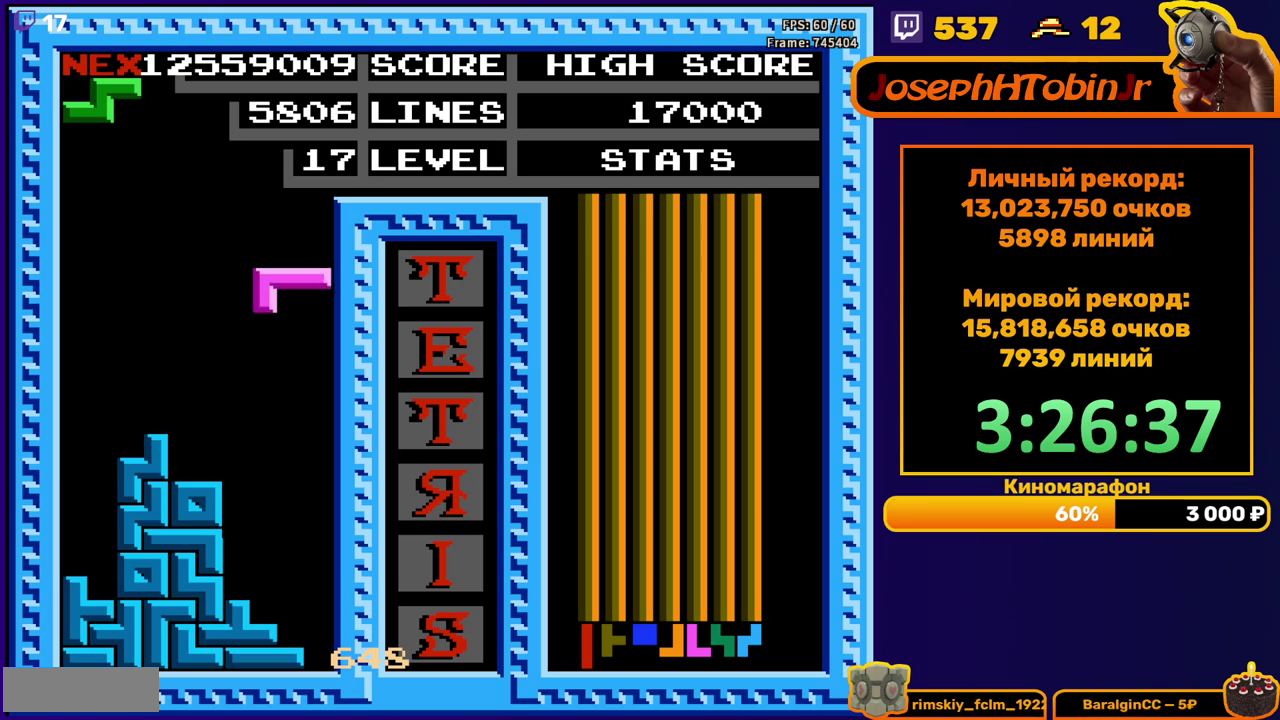
{"buttons": ["DPAD_DOWN"], "events": [[83, "B", "down"], [167, "B", "up"], [250, "DPAD_RIGHT", "up"], [267, "DPAD_DOWN", "down"]]}
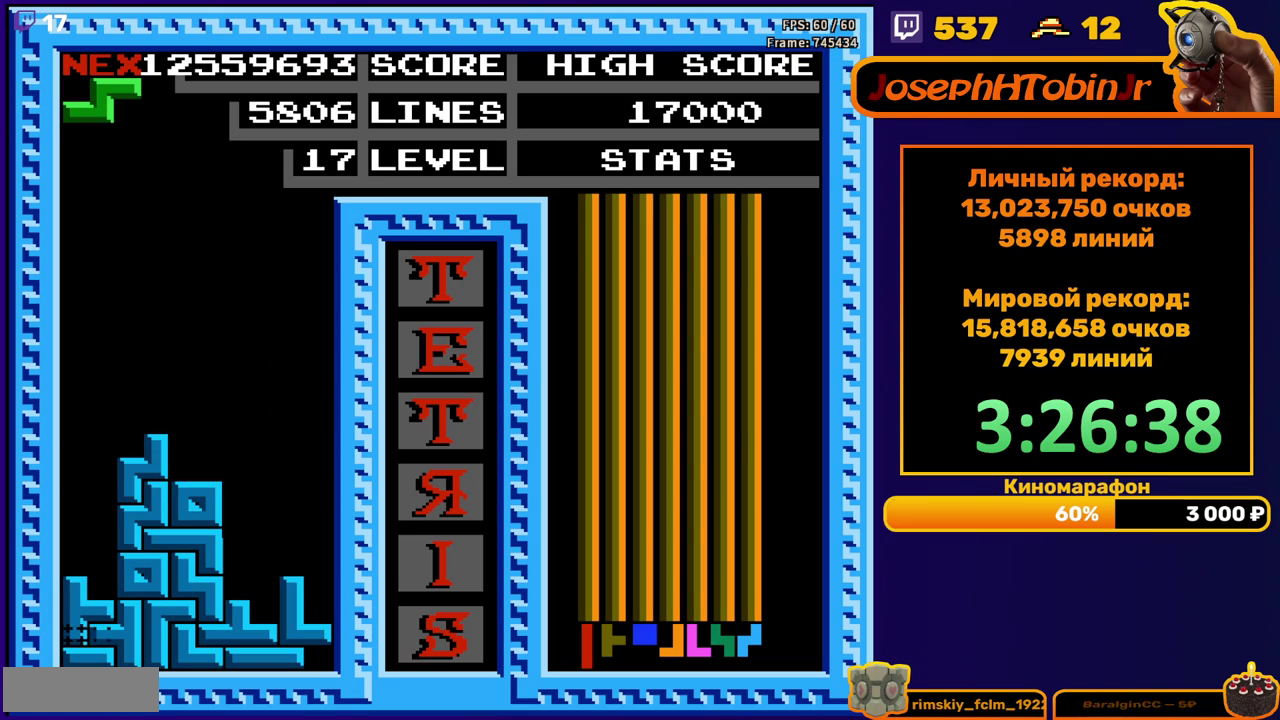
{"buttons": ["DPAD_RIGHT"], "events": [[100, "DPAD_DOWN", "up"], [483, "DPAD_RIGHT", "down"]]}
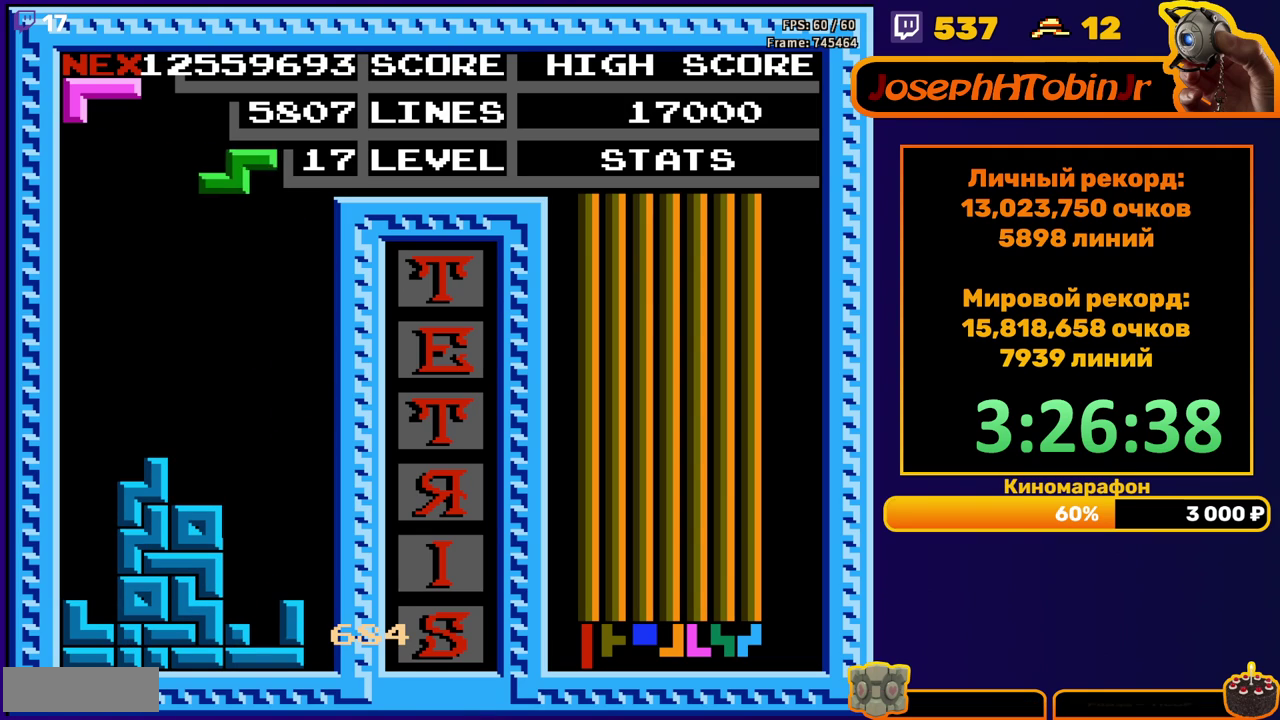
{"buttons": ["DPAD_DOWN"], "events": [[17, "A", "down"], [83, "DPAD_RIGHT", "up"], [133, "A", "up"], [133, "DPAD_RIGHT", "down"], [233, "DPAD_RIGHT", "up"], [333, "DPAD_DOWN", "down"]]}
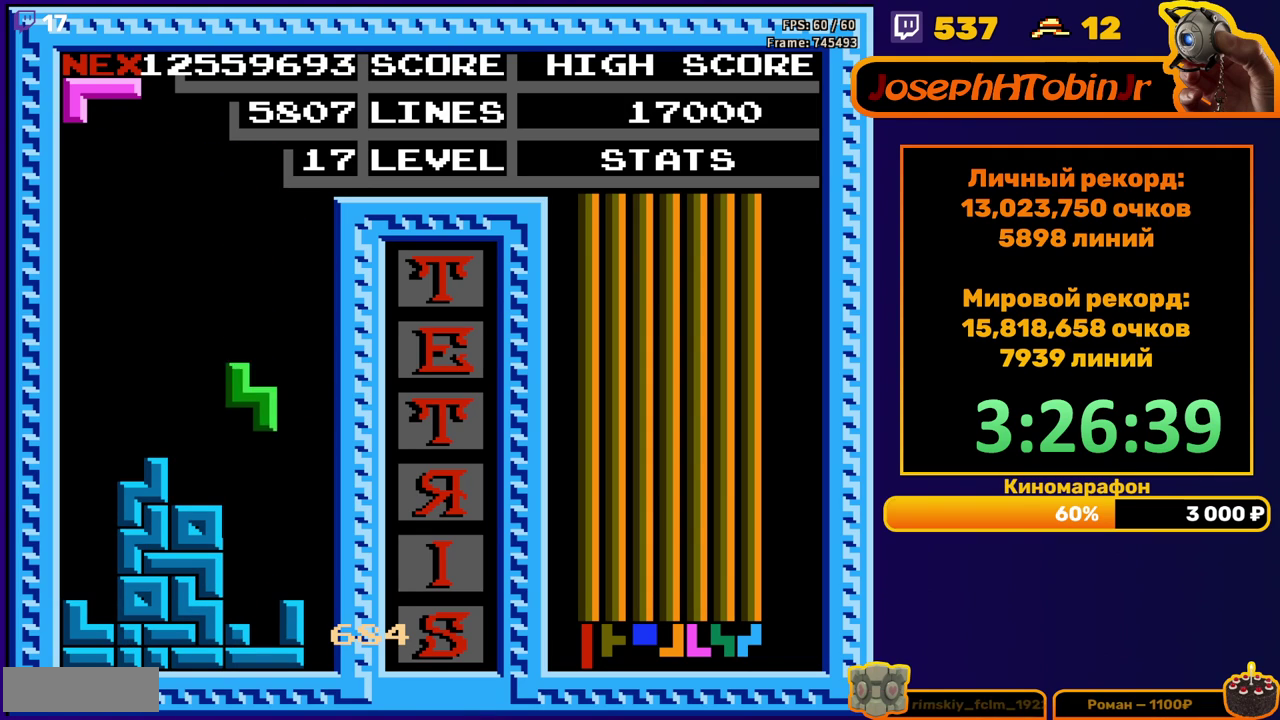
{"buttons": [], "events": [[183, "DPAD_DOWN", "up"]]}
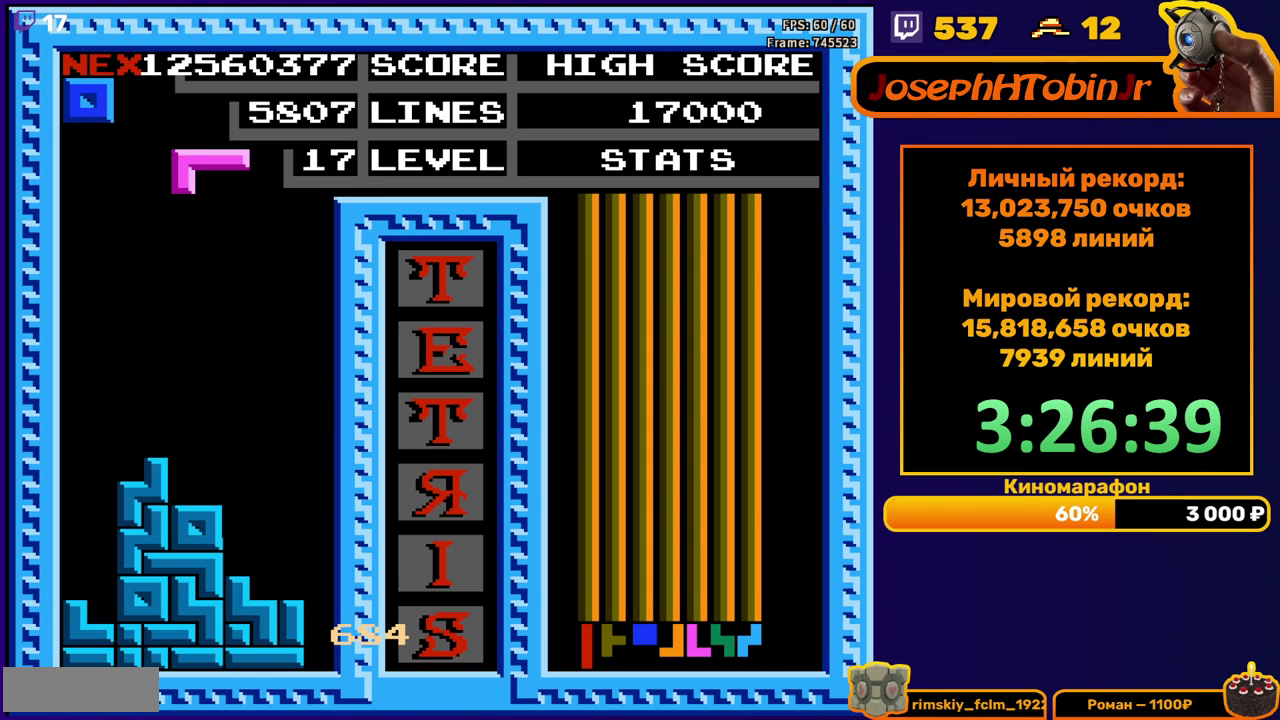
{"buttons": [], "events": [[133, "B", "down"], [200, "DPAD_DOWN", "down"], [233, "B", "up"], [417, "DPAD_DOWN", "up"]]}
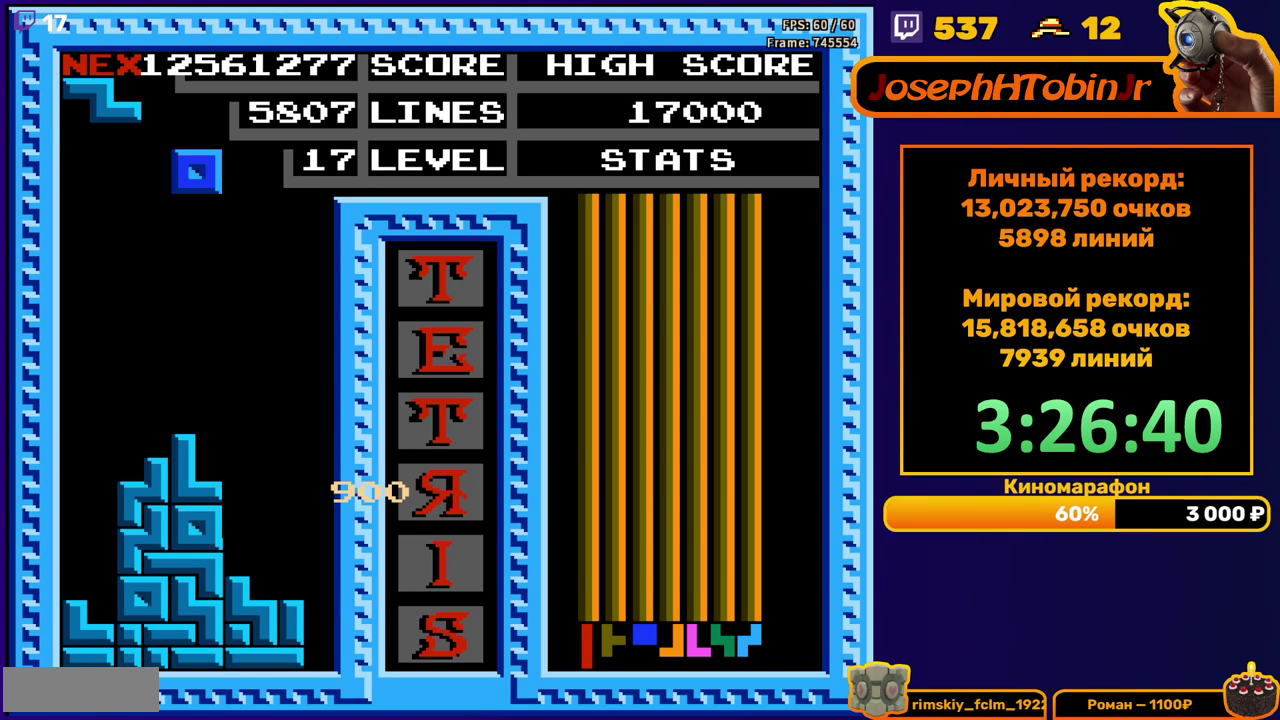
{"buttons": ["DPAD_DOWN"], "events": [[17, "DPAD_RIGHT", "down"], [333, "DPAD_RIGHT", "up"], [500, "DPAD_DOWN", "down"]]}
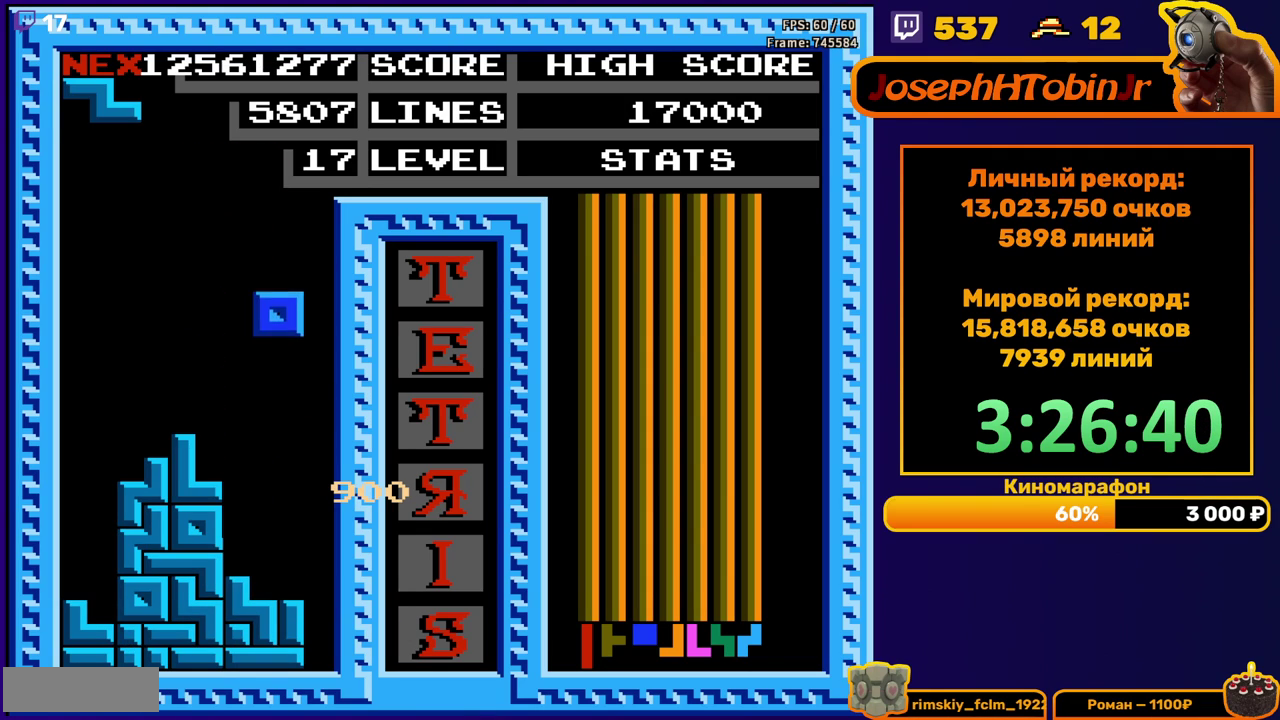
{"buttons": ["A"], "events": [[267, "DPAD_DOWN", "up"], [383, "DPAD_LEFT", "down"], [433, "A", "down"], [467, "DPAD_LEFT", "up"]]}
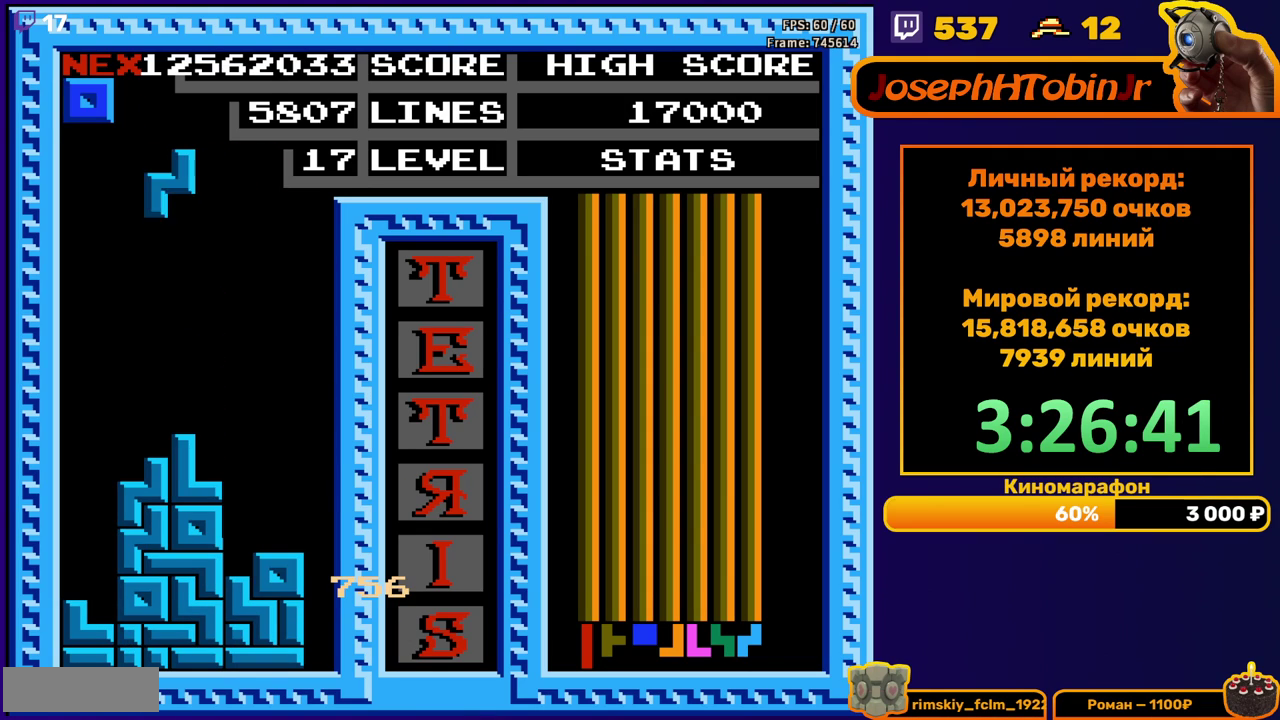
{"buttons": [], "events": [[33, "A", "up"], [33, "DPAD_LEFT", "down"], [100, "DPAD_LEFT", "up"], [183, "DPAD_DOWN", "down"], [400, "DPAD_DOWN", "up"]]}
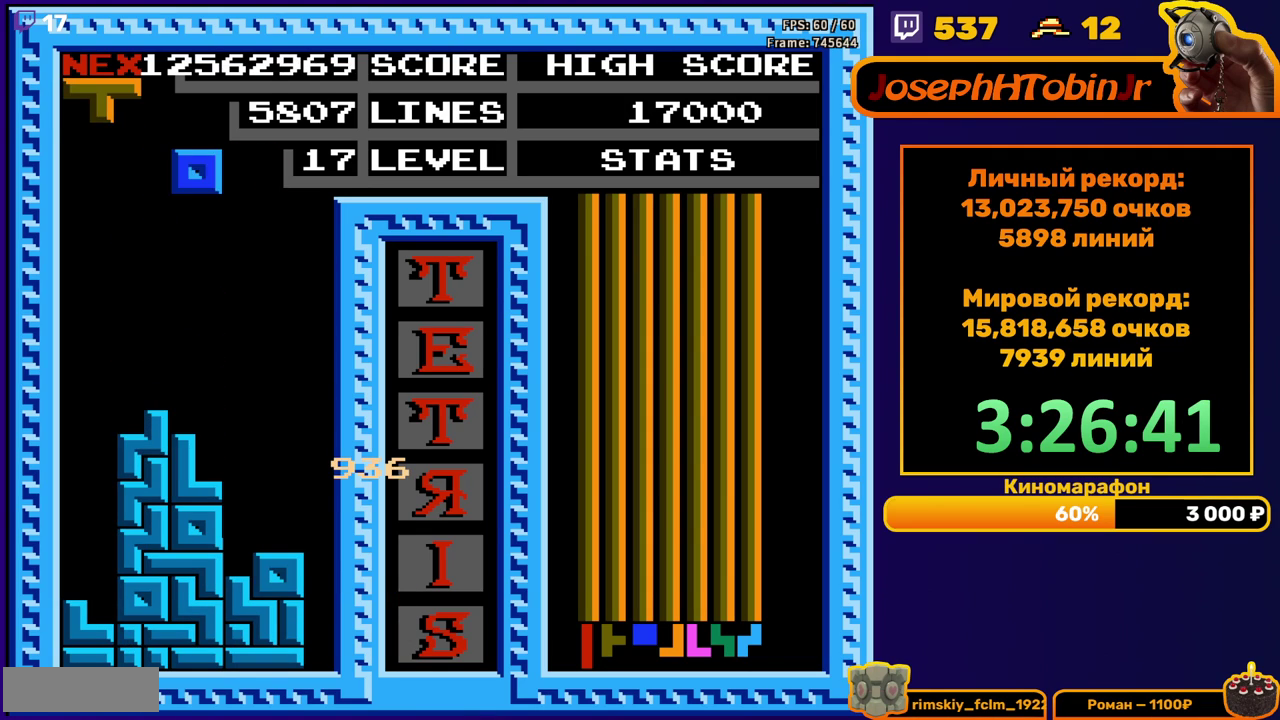
{"buttons": [], "events": [[33, "DPAD_RIGHT", "down"], [283, "DPAD_RIGHT", "up"]]}
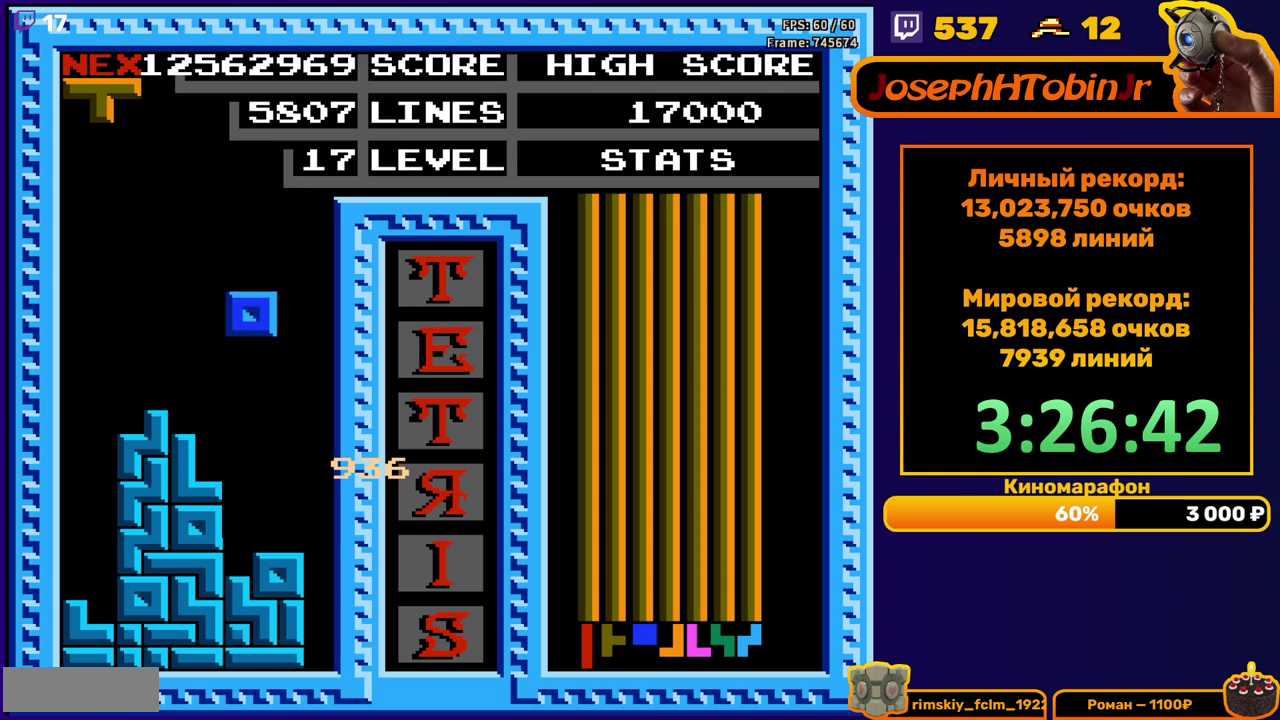
{"buttons": ["A", "DPAD_LEFT"], "events": [[33, "DPAD_RIGHT", "down"], [133, "DPAD_RIGHT", "up"], [233, "DPAD_DOWN", "down"], [383, "DPAD_DOWN", "up"], [483, "A", "down"], [483, "DPAD_LEFT", "down"]]}
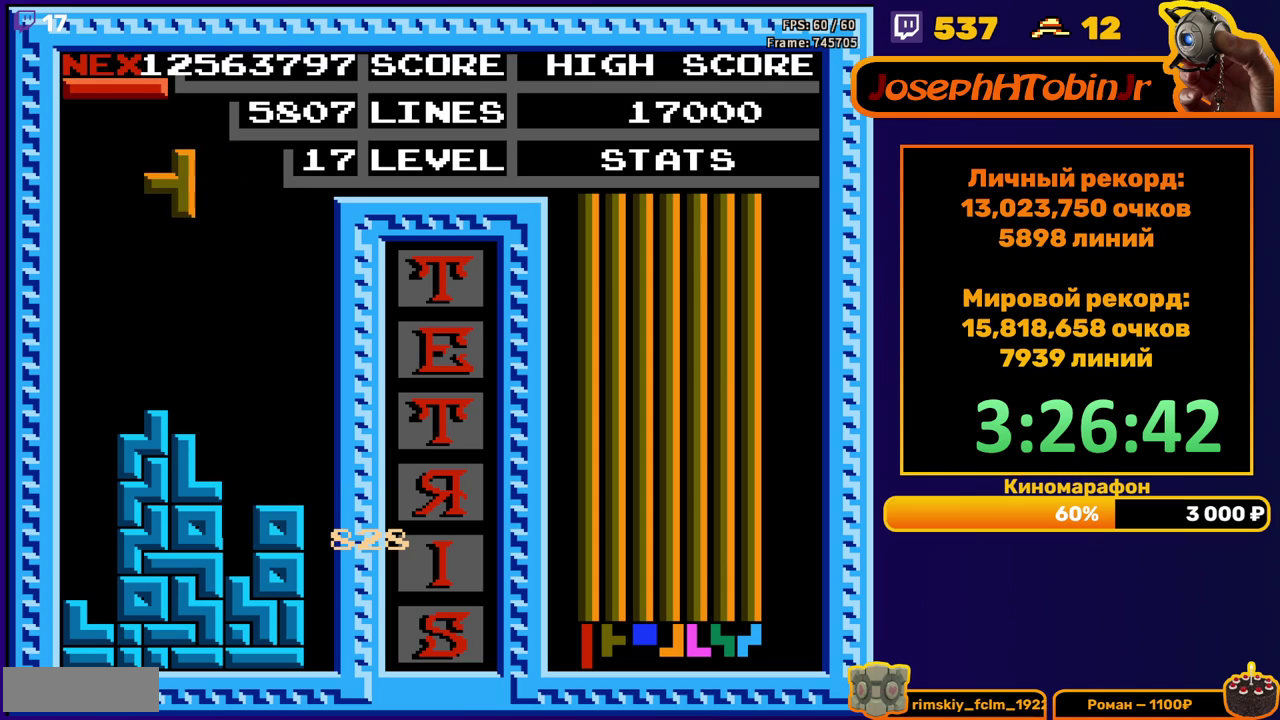
{"buttons": ["DPAD_DOWN"], "events": [[83, "A", "up"], [450, "DPAD_DOWN", "down"], [450, "DPAD_LEFT", "up"]]}
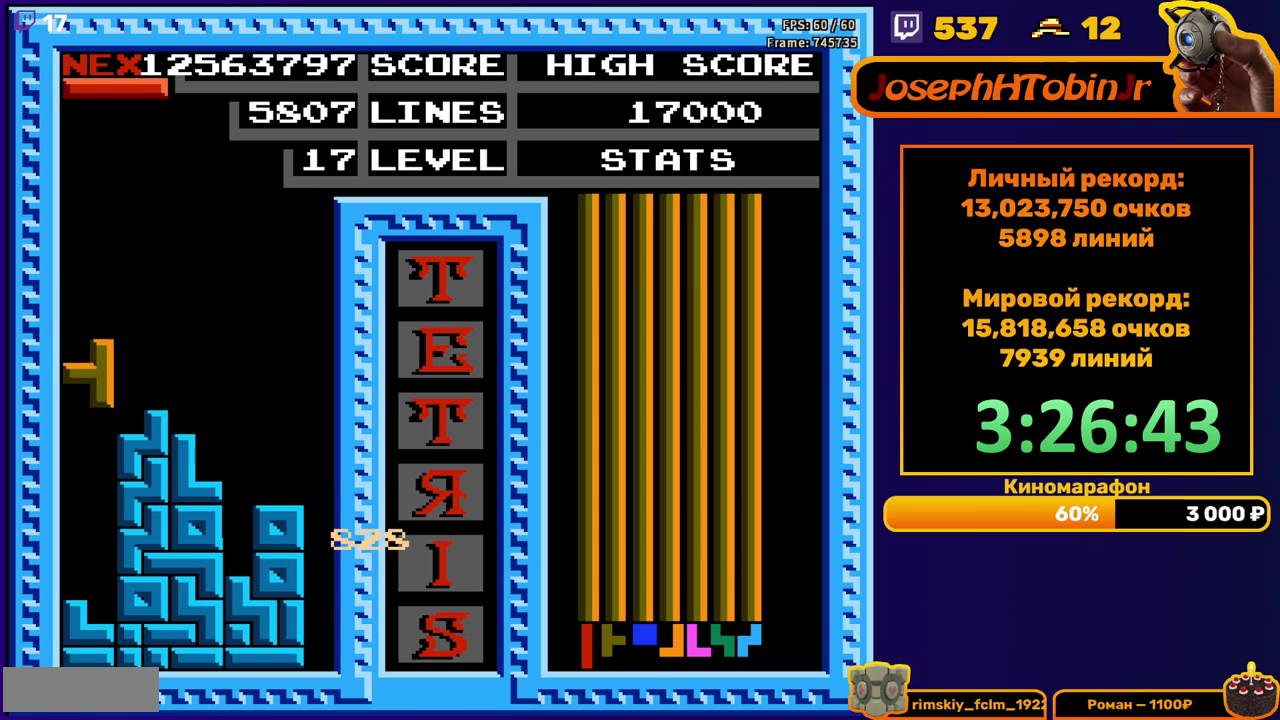
{"buttons": ["DPAD_RIGHT"], "events": [[217, "DPAD_DOWN", "up"], [267, "DPAD_RIGHT", "down"], [333, "A", "down"], [450, "A", "up"]]}
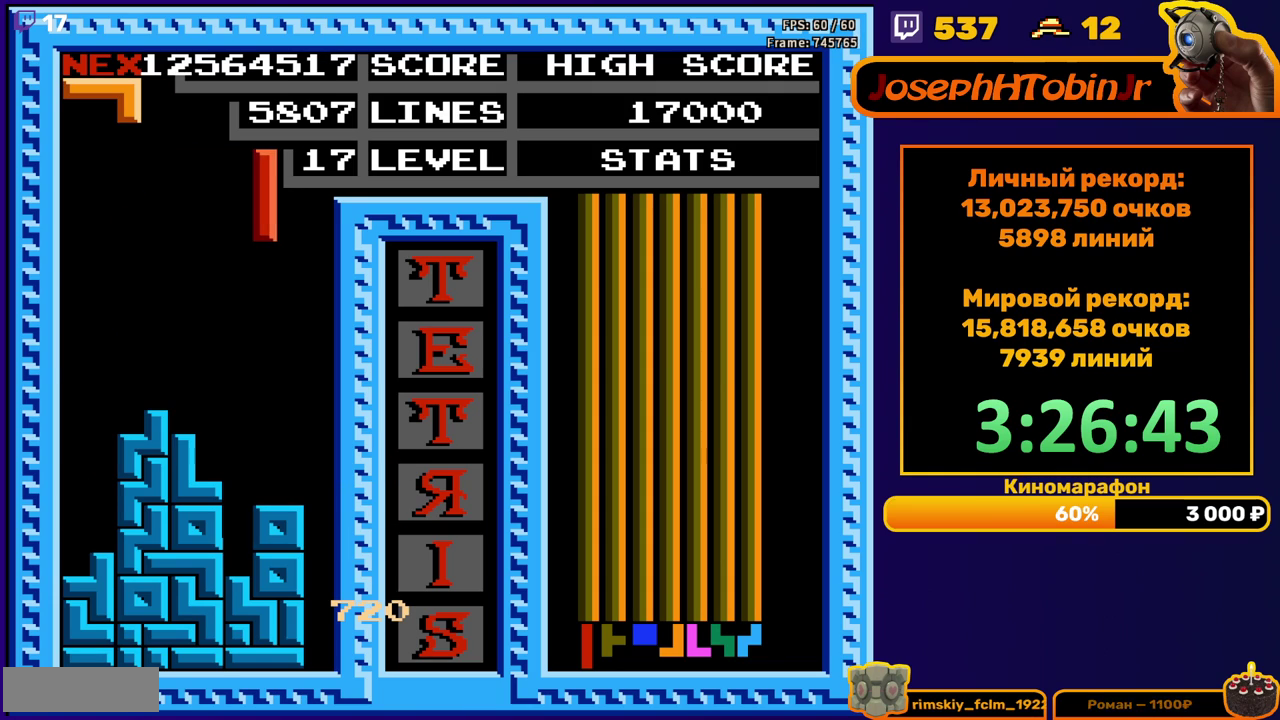
{"buttons": ["DPAD_DOWN"], "events": [[250, "DPAD_DOWN", "down"], [250, "DPAD_RIGHT", "up"]]}
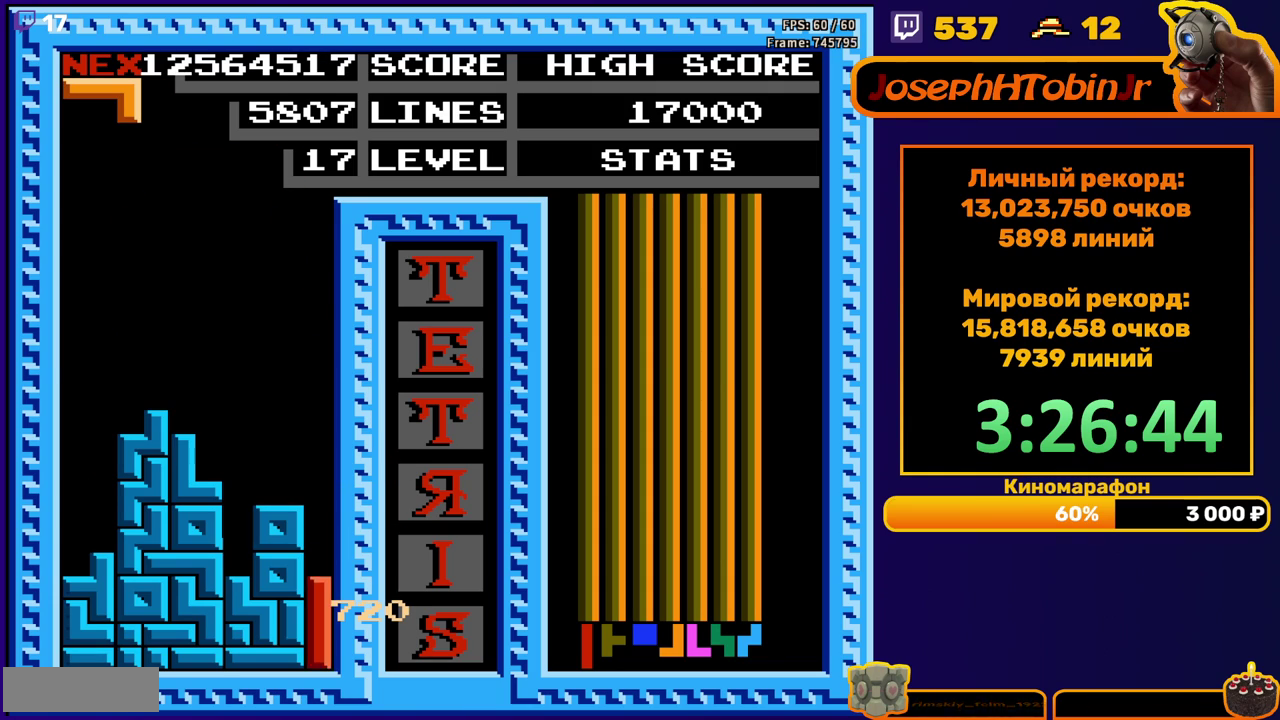
{"buttons": [], "events": [[150, "DPAD_DOWN", "up"]]}
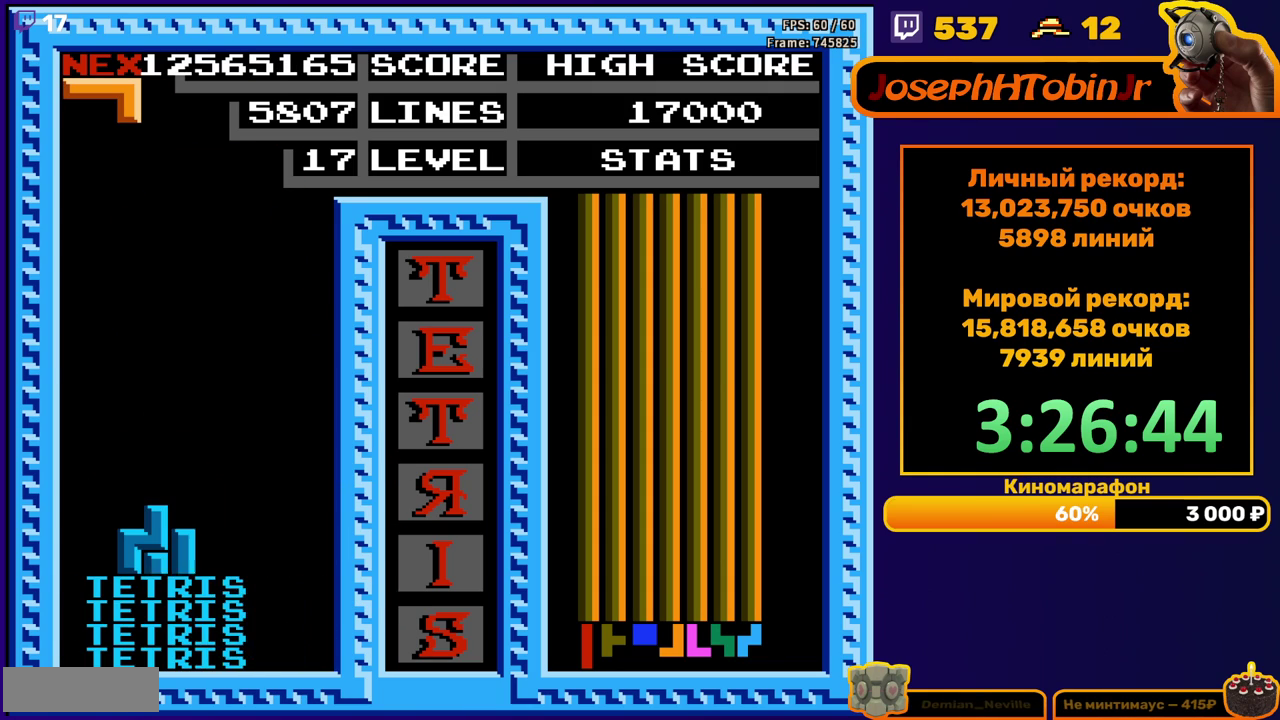
{"buttons": ["B", "DPAD_LEFT"], "events": [[217, "DPAD_LEFT", "down"], [417, "B", "down"]]}
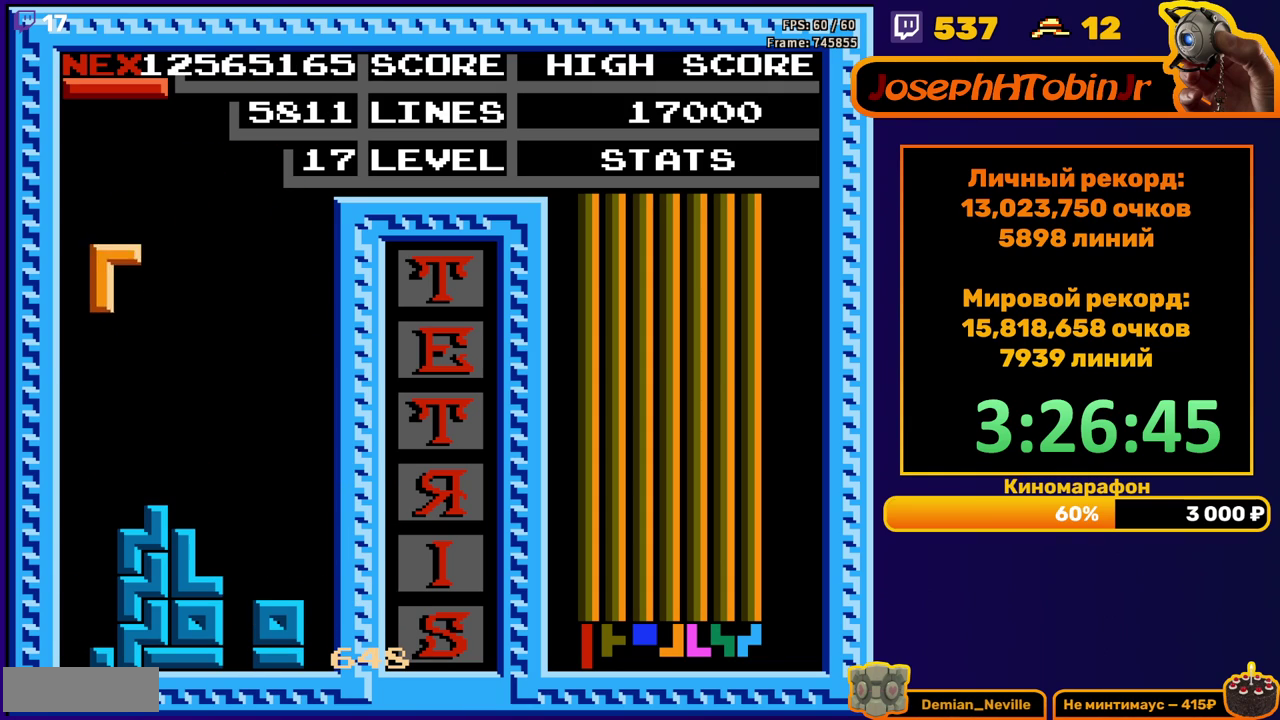
{"buttons": [], "events": [[17, "B", "up"], [183, "DPAD_LEFT", "up"], [200, "DPAD_DOWN", "down"], [483, "DPAD_DOWN", "up"]]}
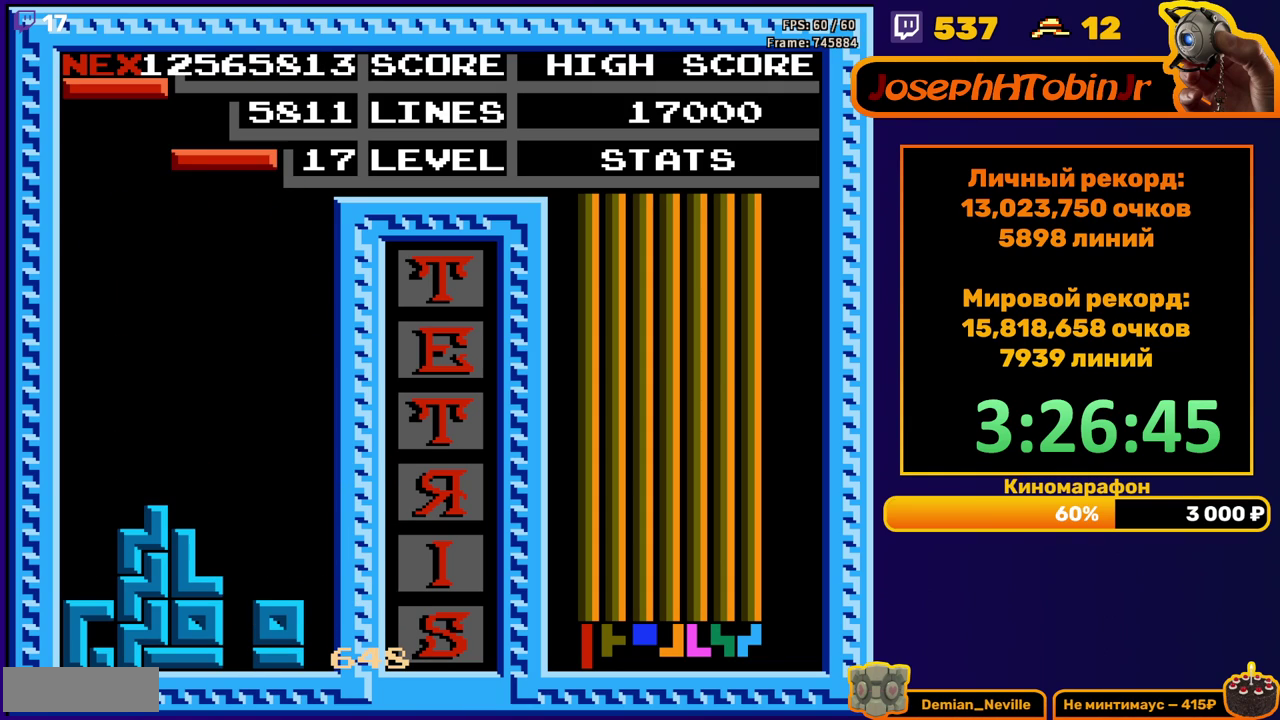
{"buttons": ["DPAD_RIGHT"], "events": [[83, "DPAD_RIGHT", "down"], [233, "B", "down"], [333, "B", "up"]]}
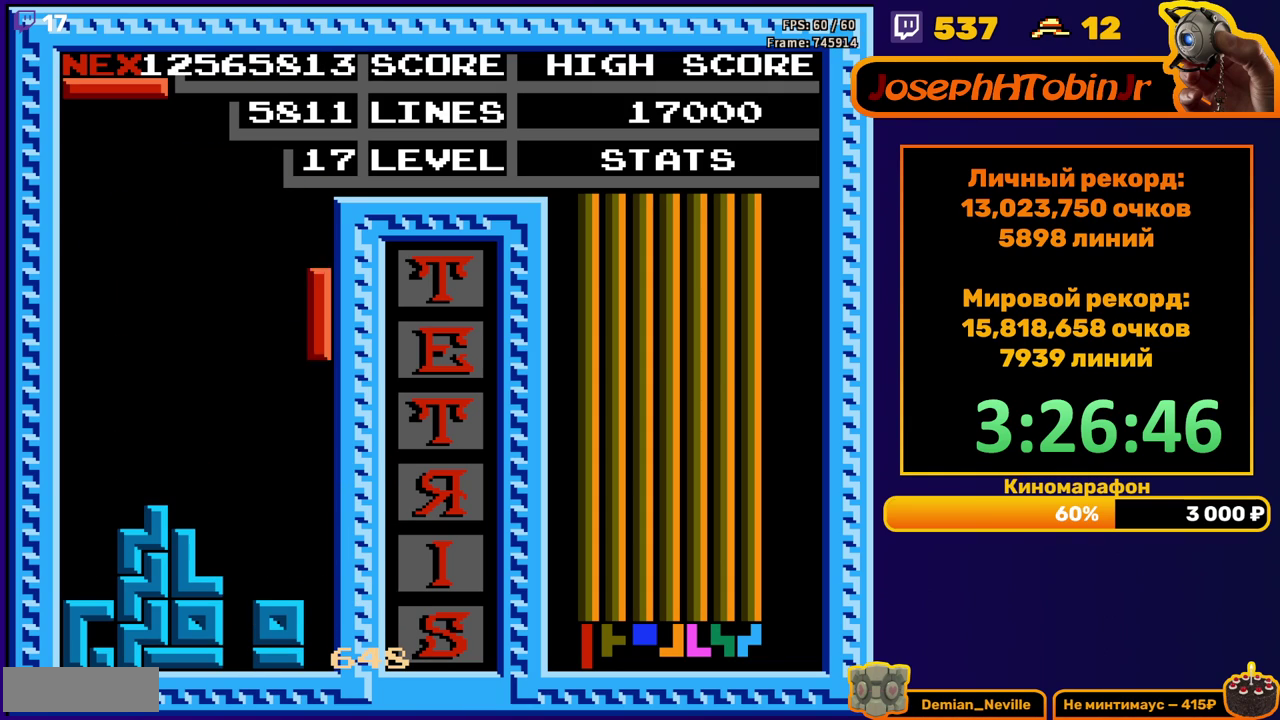
{"buttons": ["B", "DPAD_RIGHT"], "events": [[33, "DPAD_RIGHT", "up"], [83, "DPAD_DOWN", "down"], [350, "DPAD_DOWN", "up"], [433, "DPAD_RIGHT", "down"], [483, "B", "down"]]}
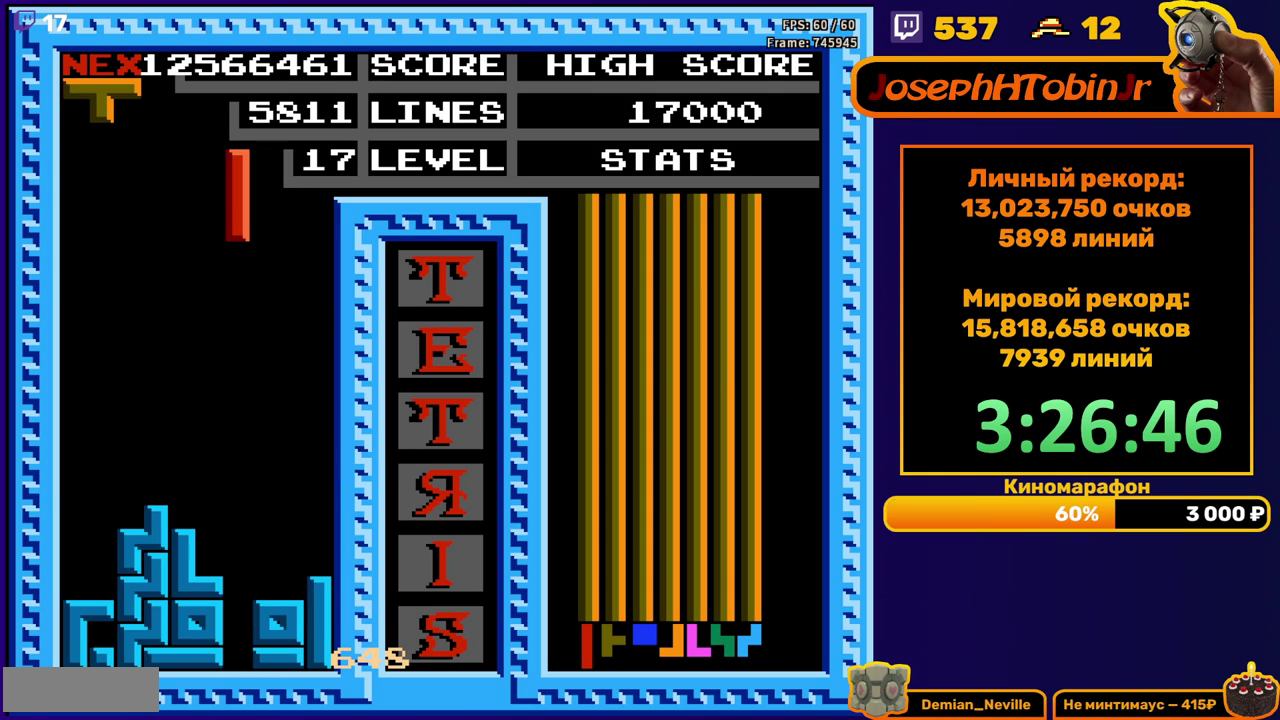
{"buttons": ["DPAD_DOWN"], "events": [[33, "DPAD_RIGHT", "up"], [83, "B", "up"], [417, "DPAD_DOWN", "down"]]}
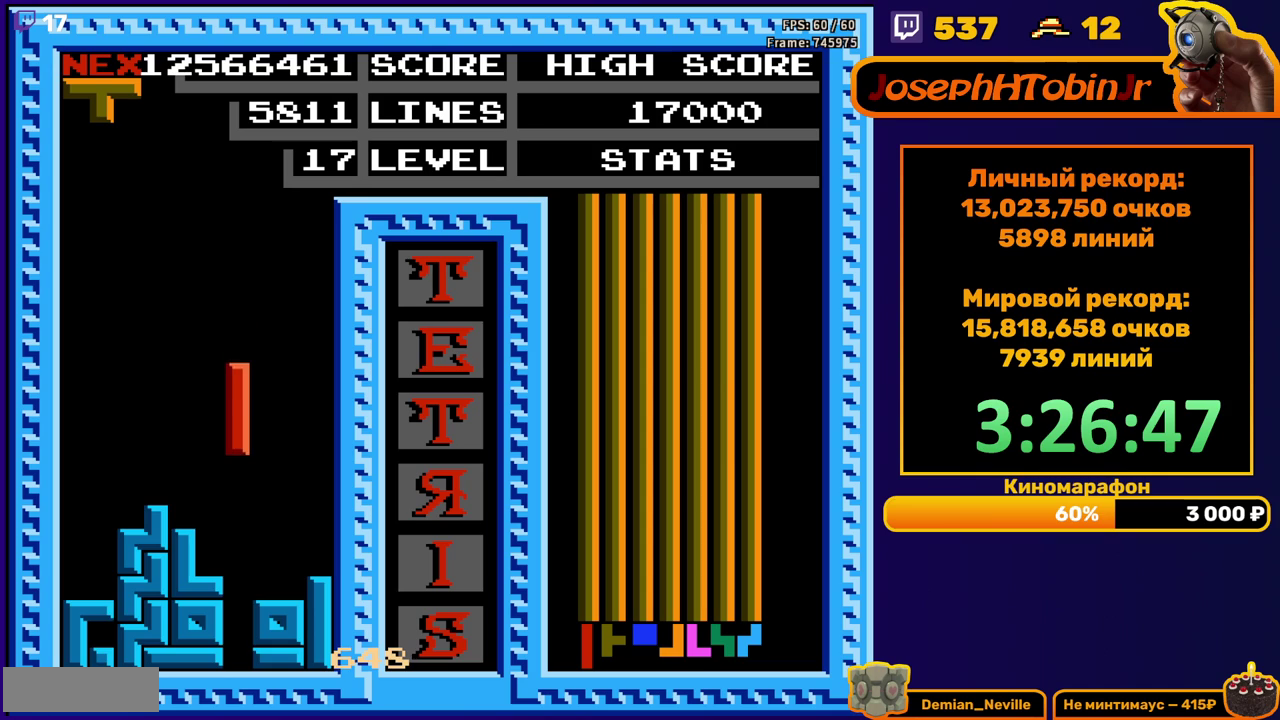
{"buttons": [], "events": [[300, "DPAD_DOWN", "up"]]}
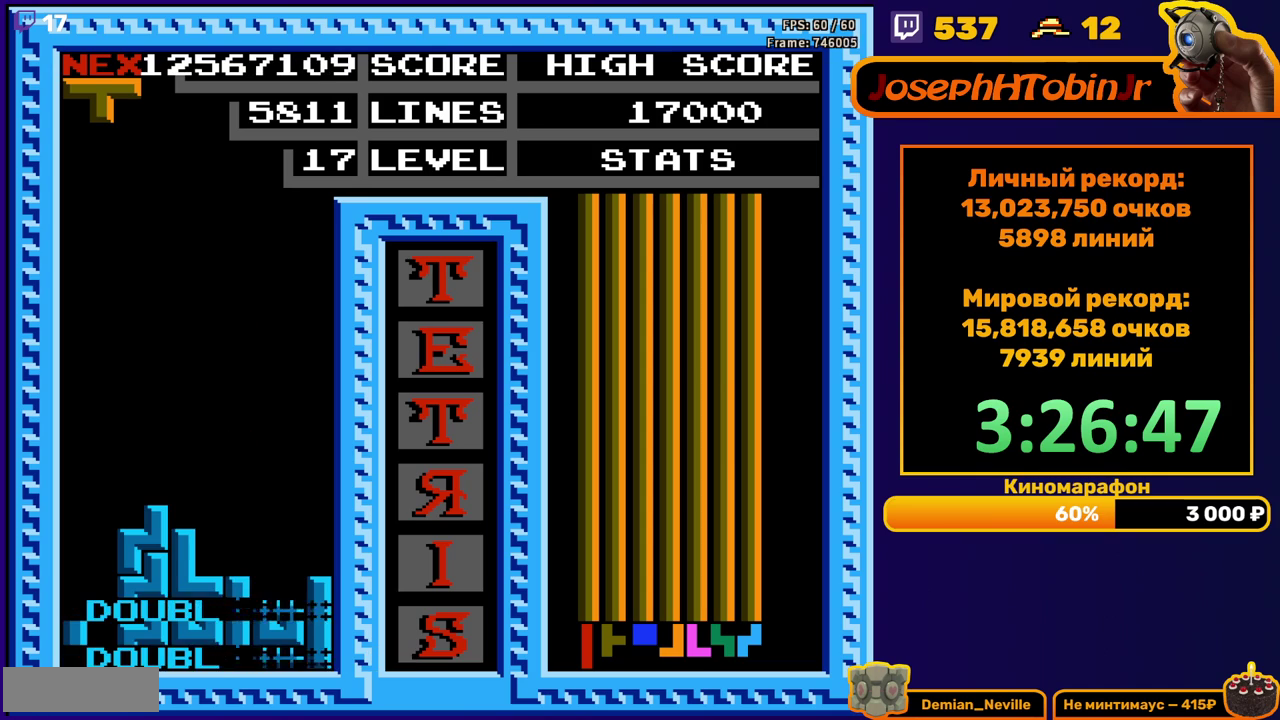
{"buttons": ["DPAD_LEFT"], "events": [[250, "DPAD_LEFT", "down"], [350, "A", "down"], [450, "A", "up"]]}